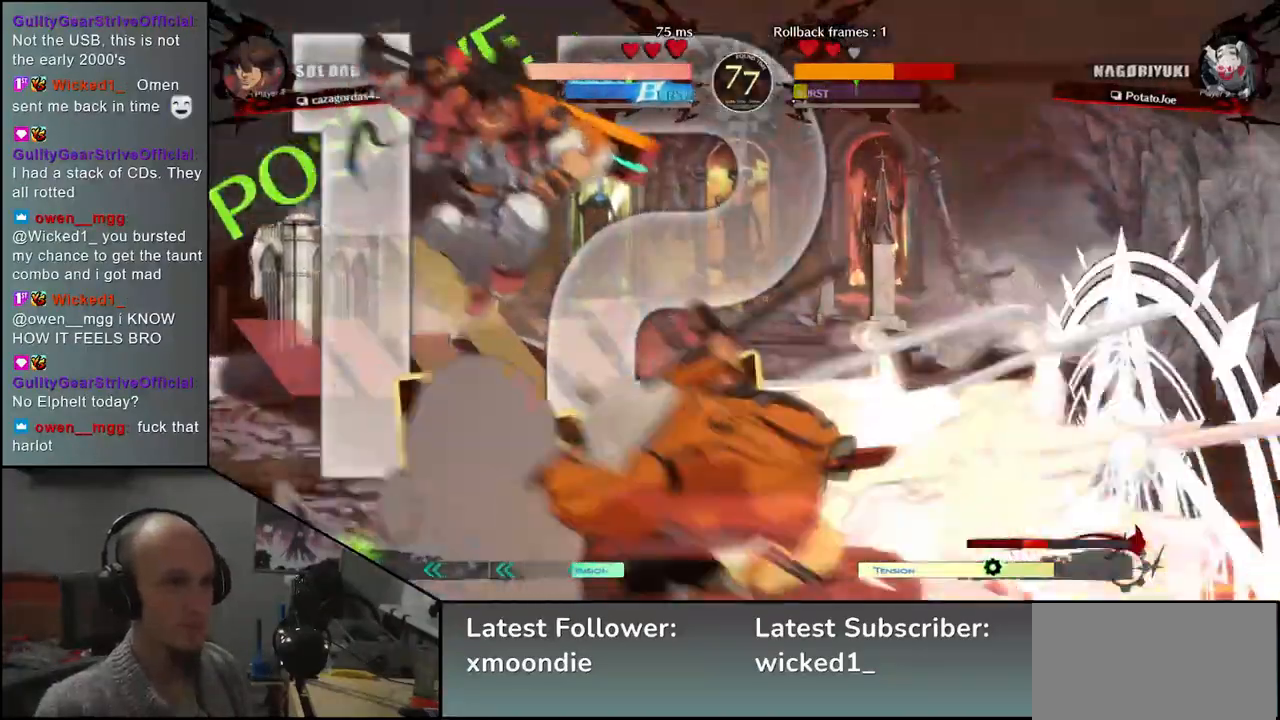
Gameplay with a controller (arcade stick); each line is a JSON object with the inputs held at the frame after it. "events" lists button and stick changes between this image and that frame as [ms after this image, input, new state], when the widget could be followed in between. Not read: L3 R3.
{"buttons": [], "left_stick": "right", "events": [[367, "left_stick", "right"]]}
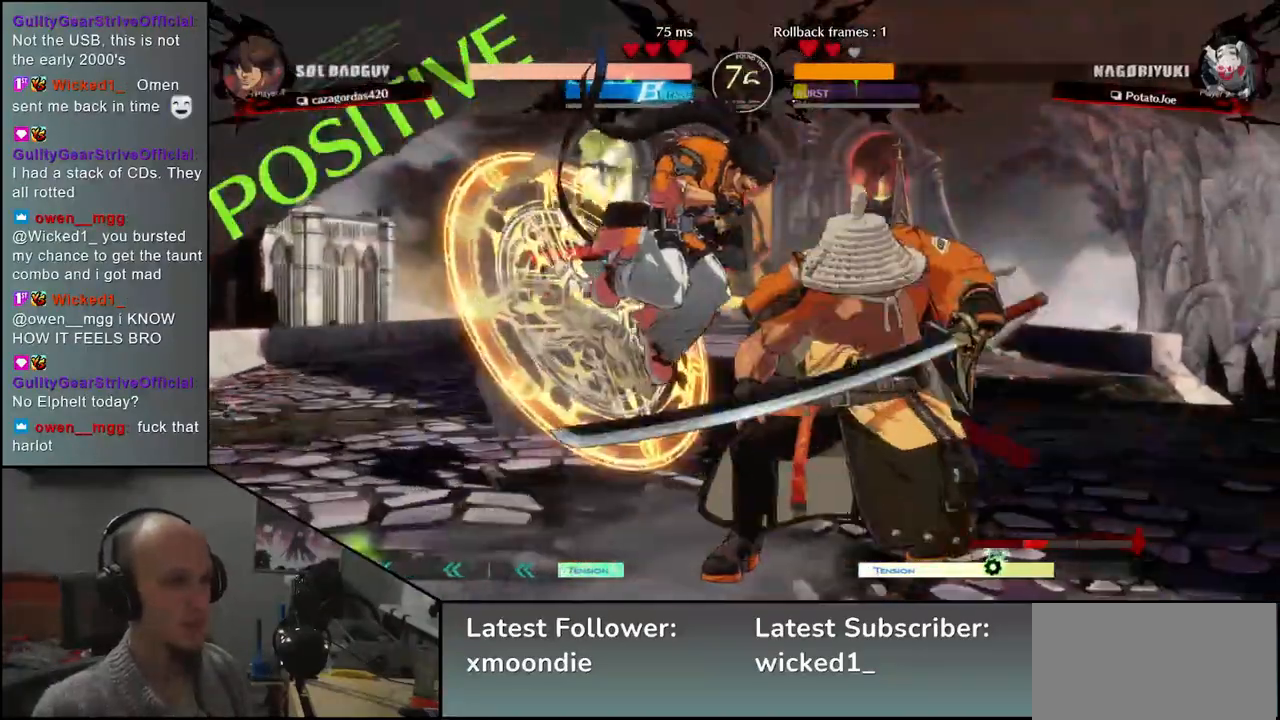
{"buttons": ["SQUARE", "TRIANGLE", "R1", "R2"], "left_stick": "right", "events": [[450, "R2", "down"], [483, "R1", "down"], [483, "SQUARE", "down"], [483, "TRIANGLE", "down"]]}
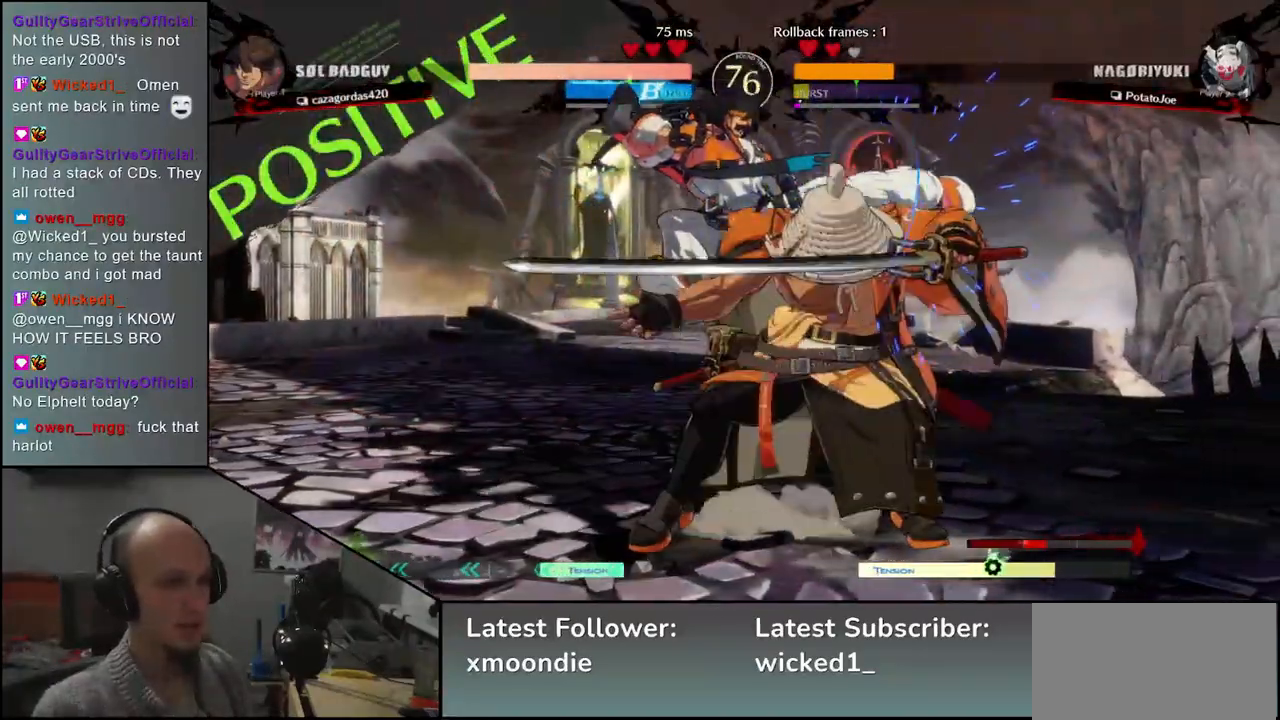
{"buttons": [], "left_stick": "down-right", "events": [[117, "SQUARE", "up"], [117, "TRIANGLE", "up"], [150, "R1", "up"], [150, "R2", "up"], [183, "left_stick", "down-right"]]}
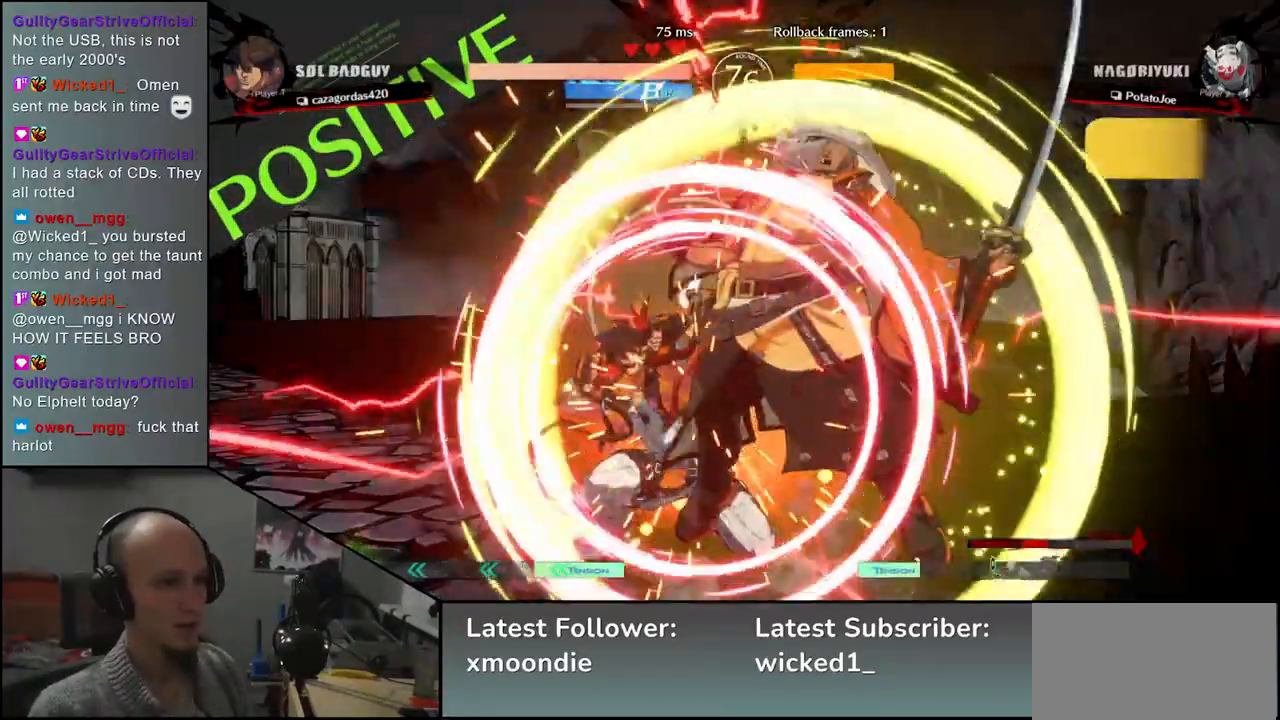
{"buttons": [], "left_stick": "down", "events": [[117, "left_stick", "center"], [233, "TRIANGLE", "down"], [317, "TRIANGLE", "up"], [317, "left_stick", "down"], [417, "TRIANGLE", "down"], [483, "TRIANGLE", "up"]]}
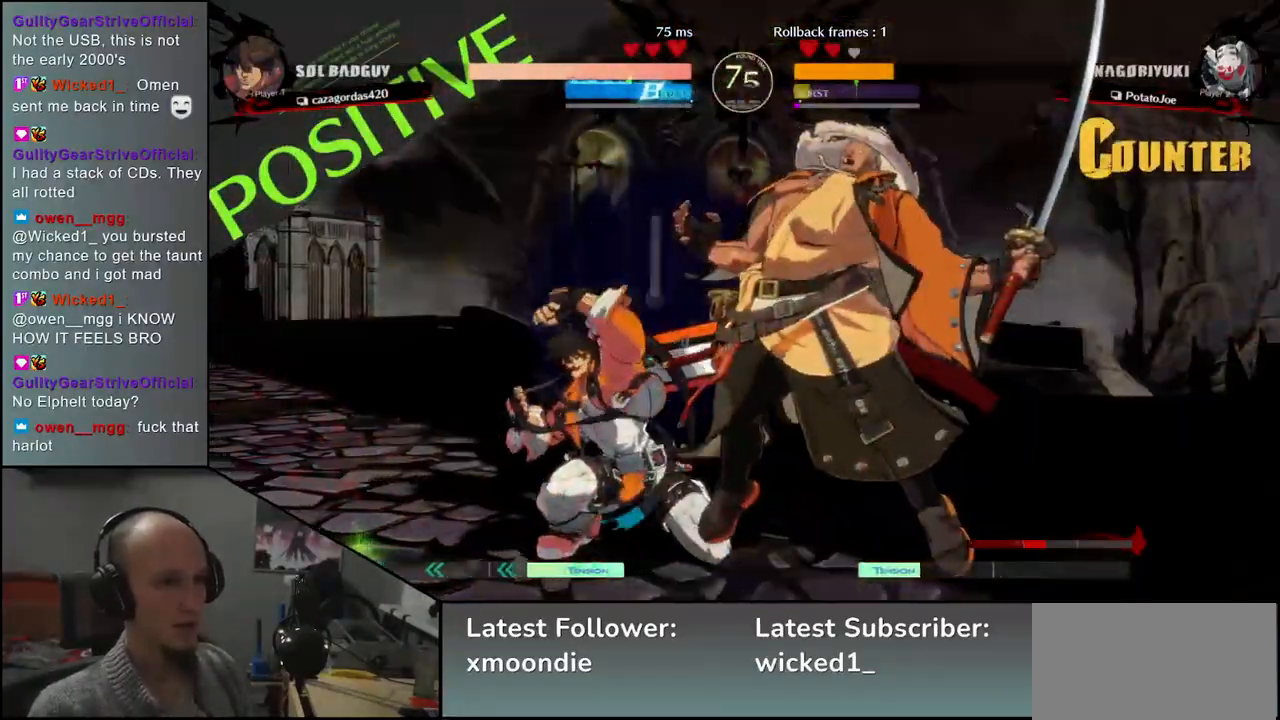
{"buttons": [], "left_stick": "down", "events": [[83, "TRIANGLE", "down"], [150, "TRIANGLE", "up"], [267, "TRIANGLE", "down"], [317, "TRIANGLE", "up"], [417, "TRIANGLE", "down"], [483, "TRIANGLE", "up"]]}
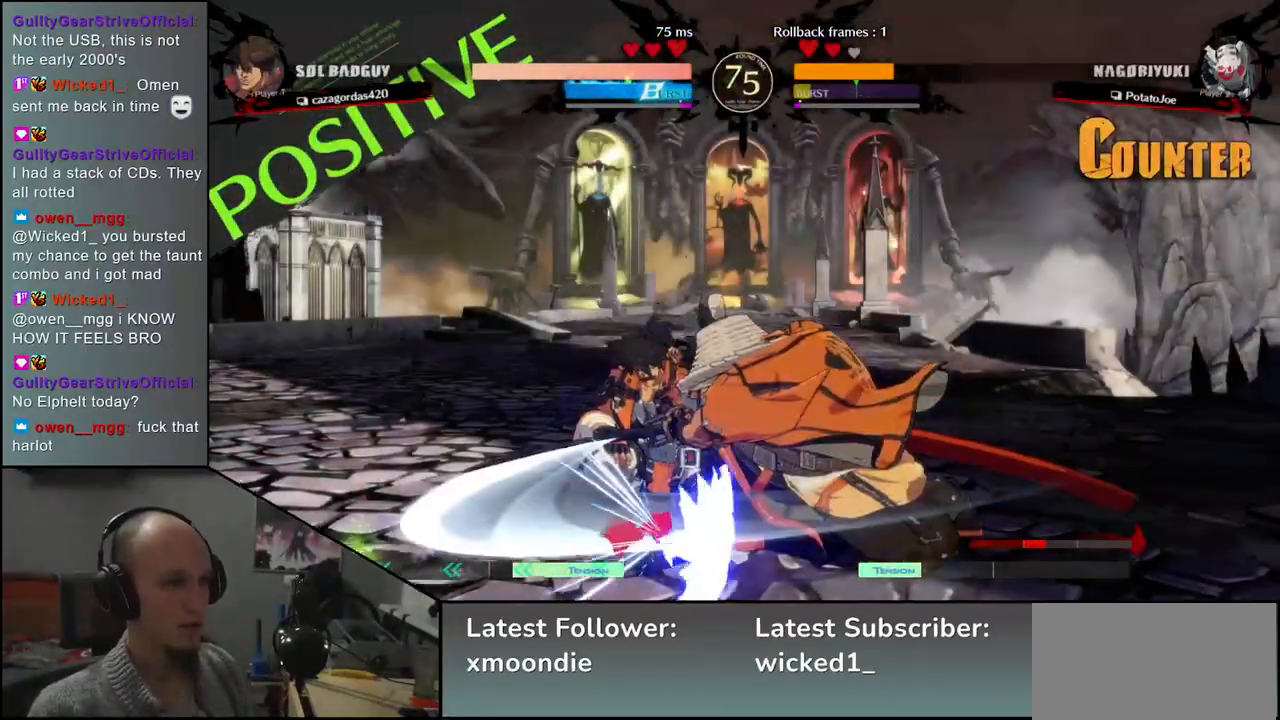
{"buttons": [], "left_stick": "center", "events": [[67, "left_stick", "center"], [183, "SQUARE", "down"], [267, "SQUARE", "up"]]}
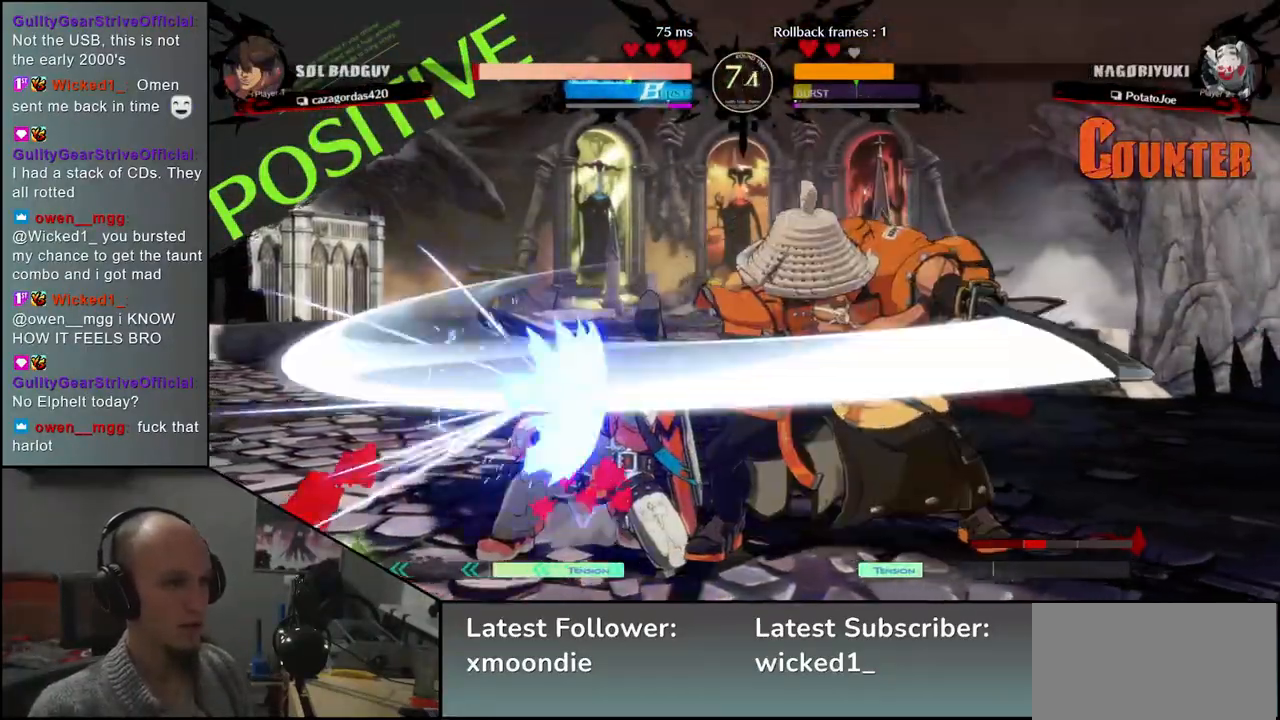
{"buttons": [], "left_stick": "center", "events": [[183, "left_stick", "right"], [283, "left_stick", "down"], [333, "left_stick", "left"], [350, "L2", "down"], [433, "L2", "up"], [450, "left_stick", "center"]]}
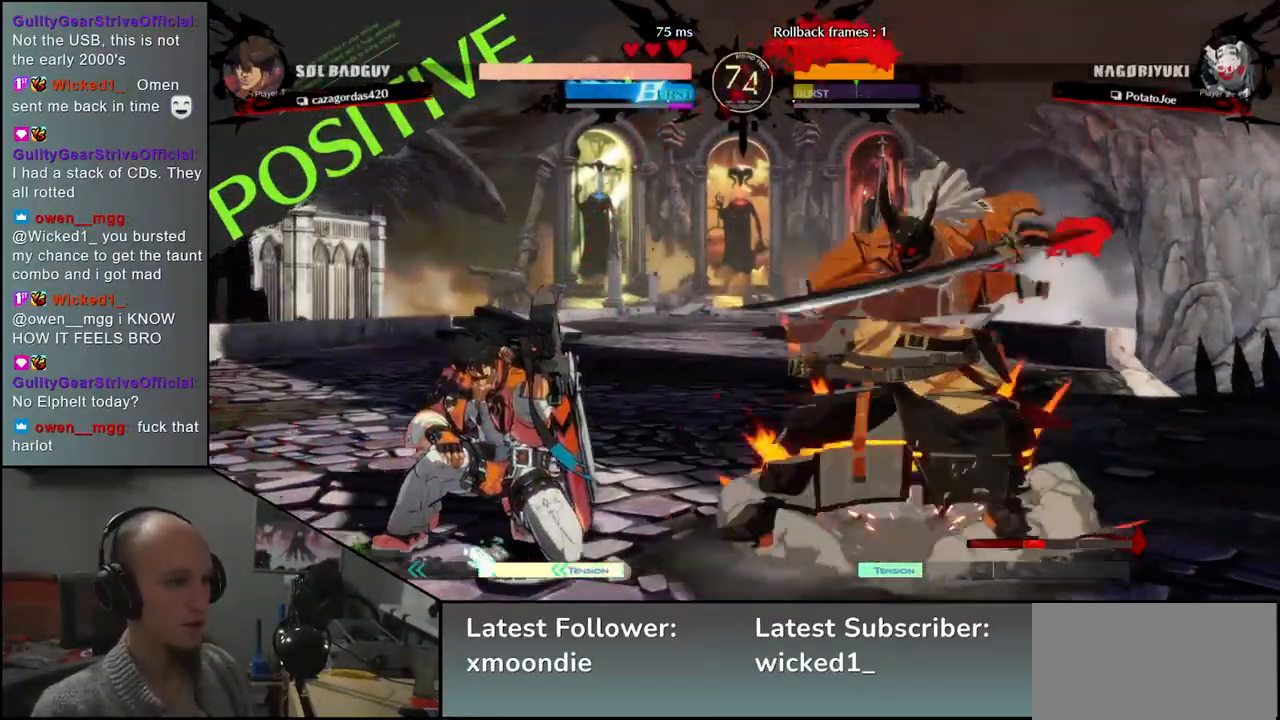
{"buttons": [], "left_stick": "center", "events": [[67, "L2", "down"], [83, "L2", "up"], [167, "L2", "down"], [200, "L2", "up"], [283, "L2", "down"], [317, "L2", "up"], [400, "L2", "down"], [450, "L2", "up"]]}
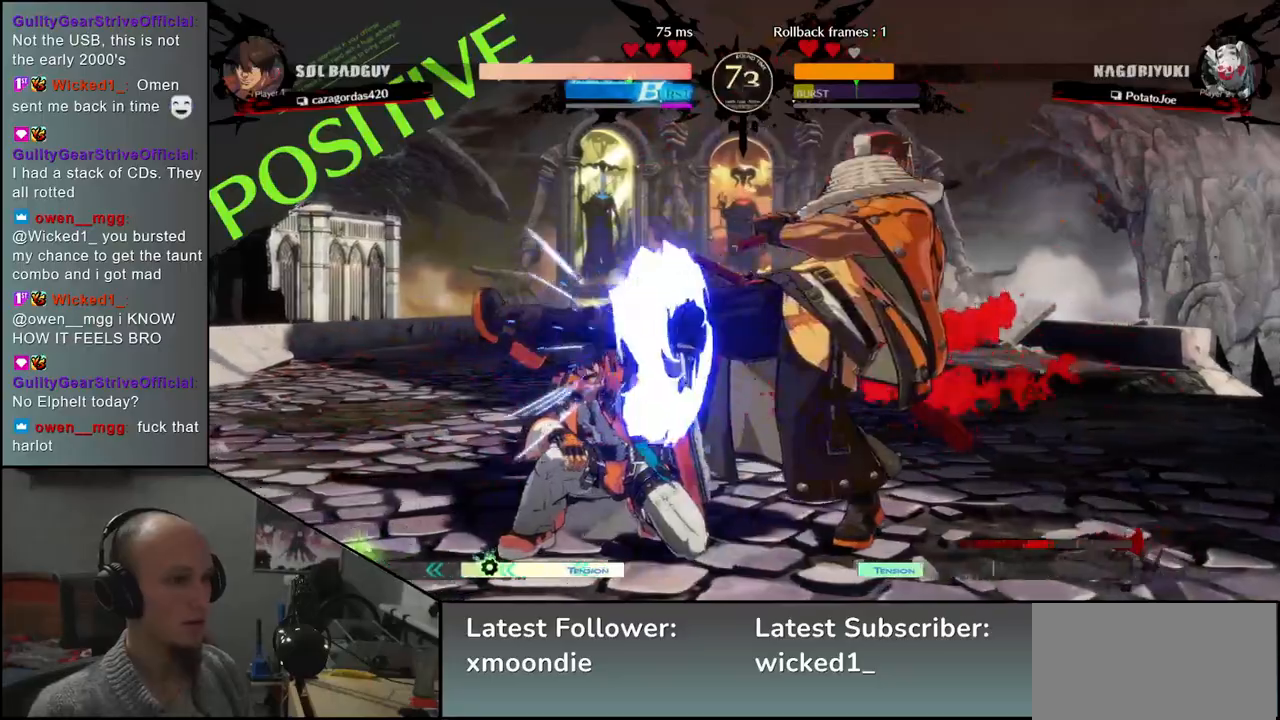
{"buttons": [], "left_stick": "left", "events": [[67, "left_stick", "left"], [100, "L2", "down"], [183, "L2", "up"], [233, "L2", "down"], [333, "L2", "up"]]}
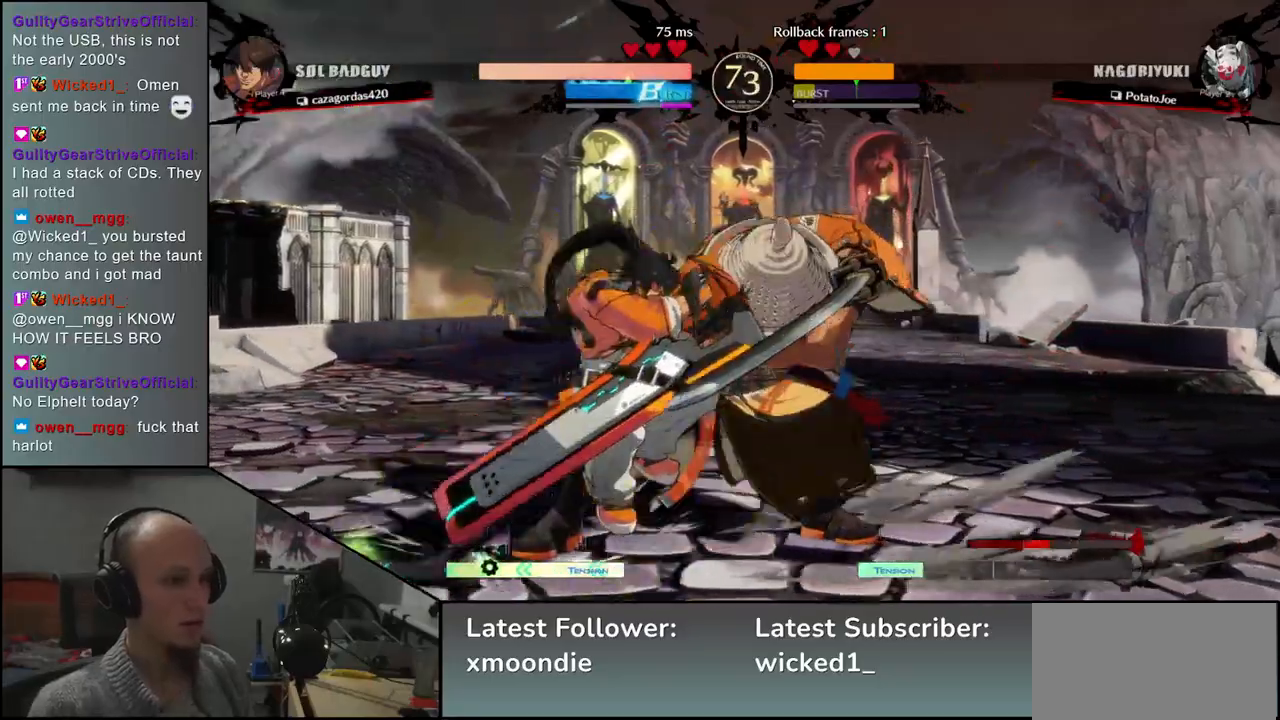
{"buttons": [], "left_stick": "down-right", "events": [[17, "left_stick", "center"], [150, "left_stick", "down"], [367, "left_stick", "down-right"]]}
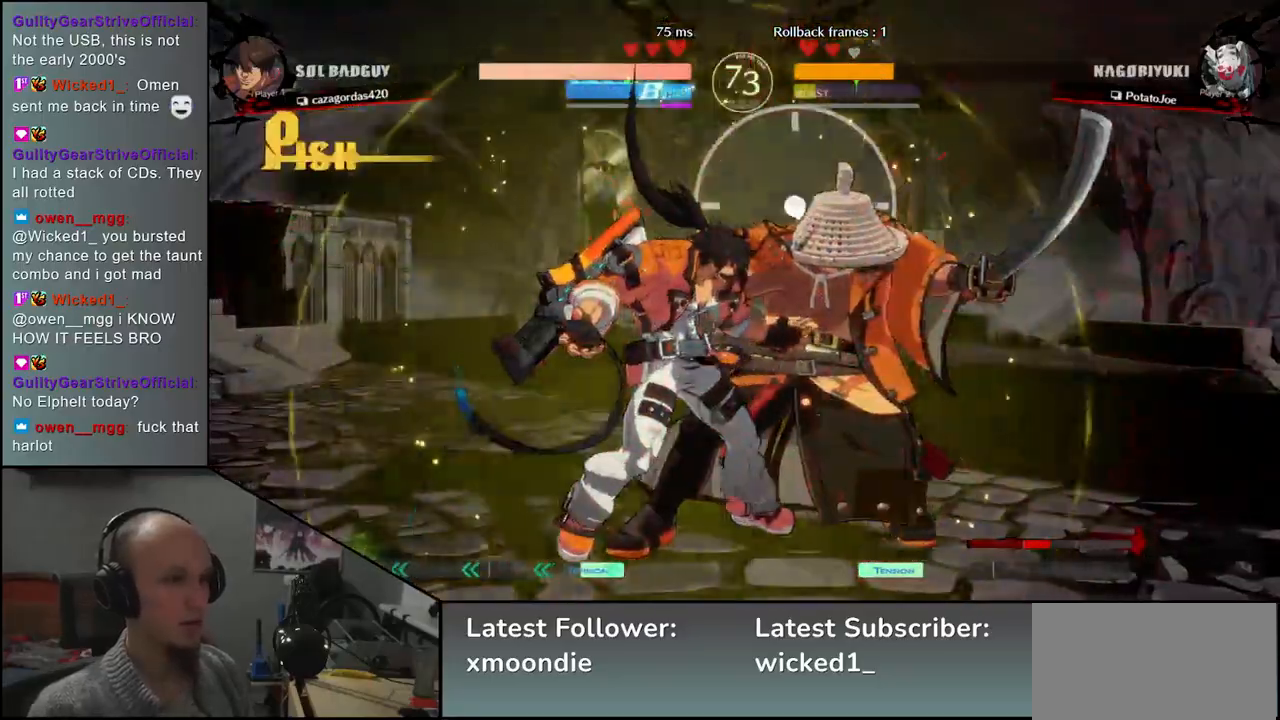
{"buttons": ["R2"], "left_stick": "right", "events": [[67, "left_stick", "right"], [433, "R2", "down"]]}
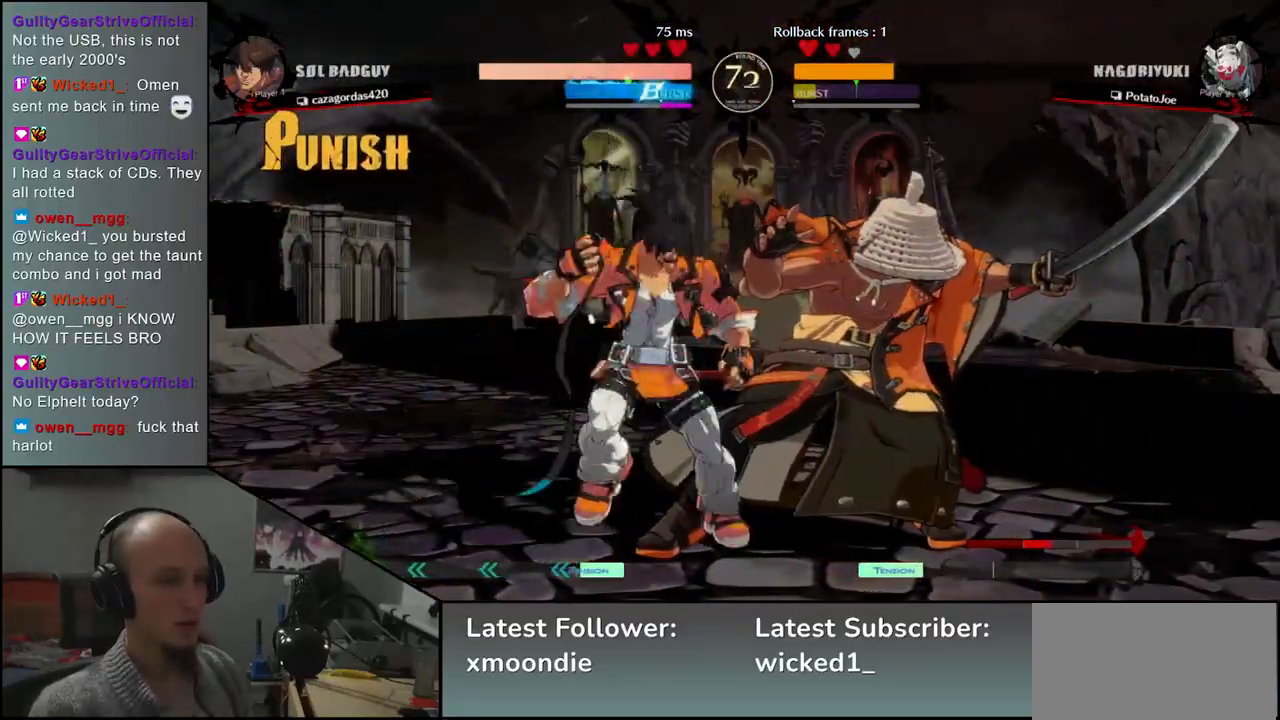
{"buttons": [], "left_stick": "down-right", "events": [[17, "R2", "up"], [100, "R2", "down"], [167, "R2", "up"], [233, "R2", "down"], [333, "R2", "up"], [500, "left_stick", "down-right"]]}
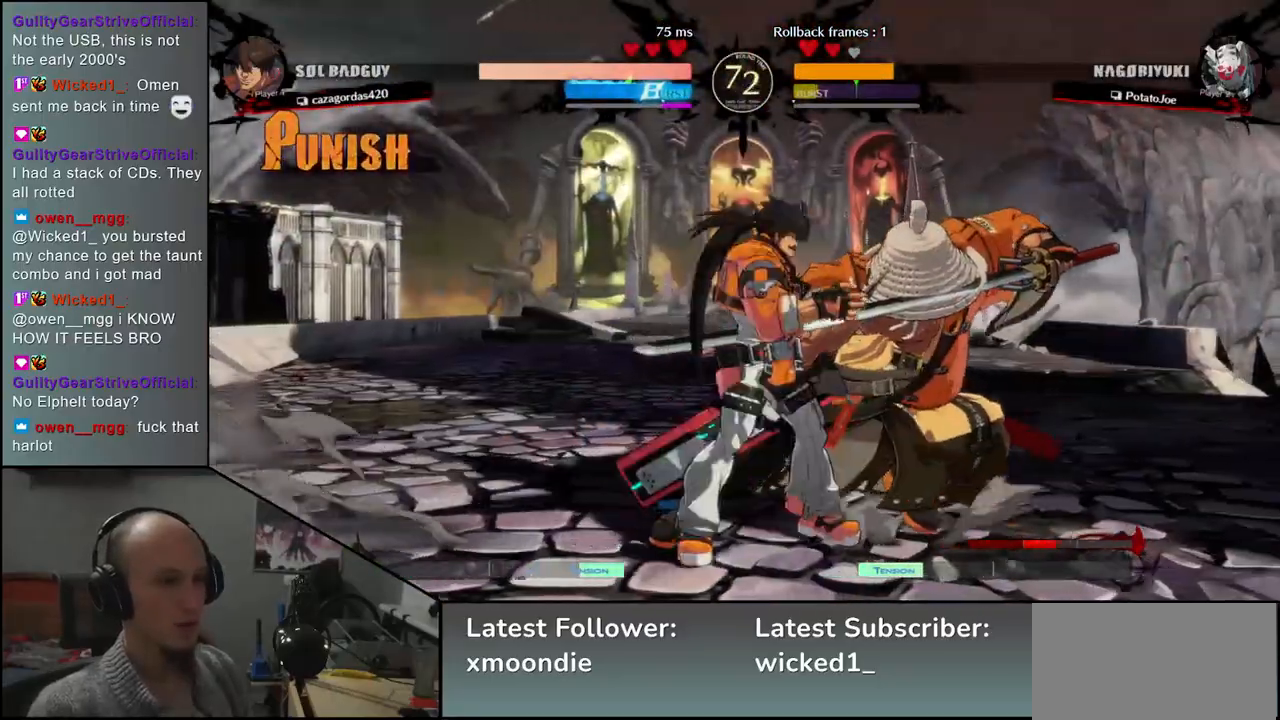
{"buttons": [], "left_stick": "down-right", "events": [[50, "L2", "down"], [117, "L2", "up"], [233, "L2", "down"], [300, "L2", "up"]]}
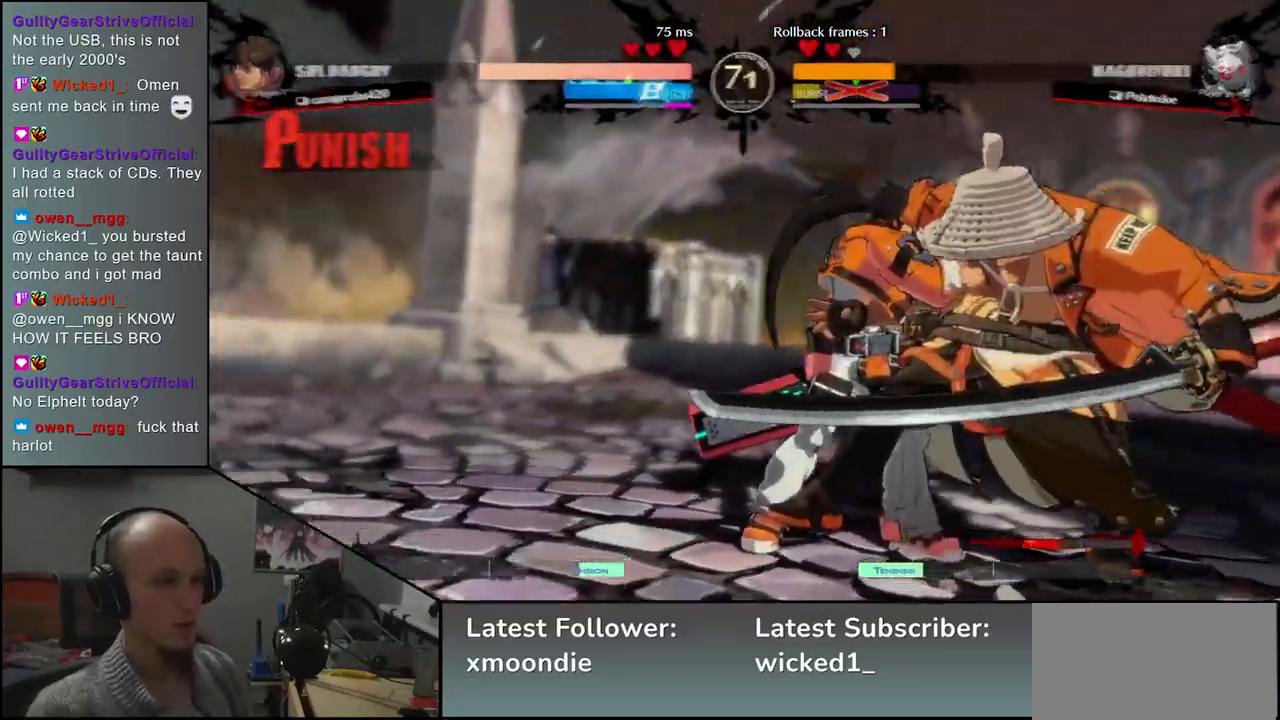
{"buttons": [], "left_stick": "down-right", "events": []}
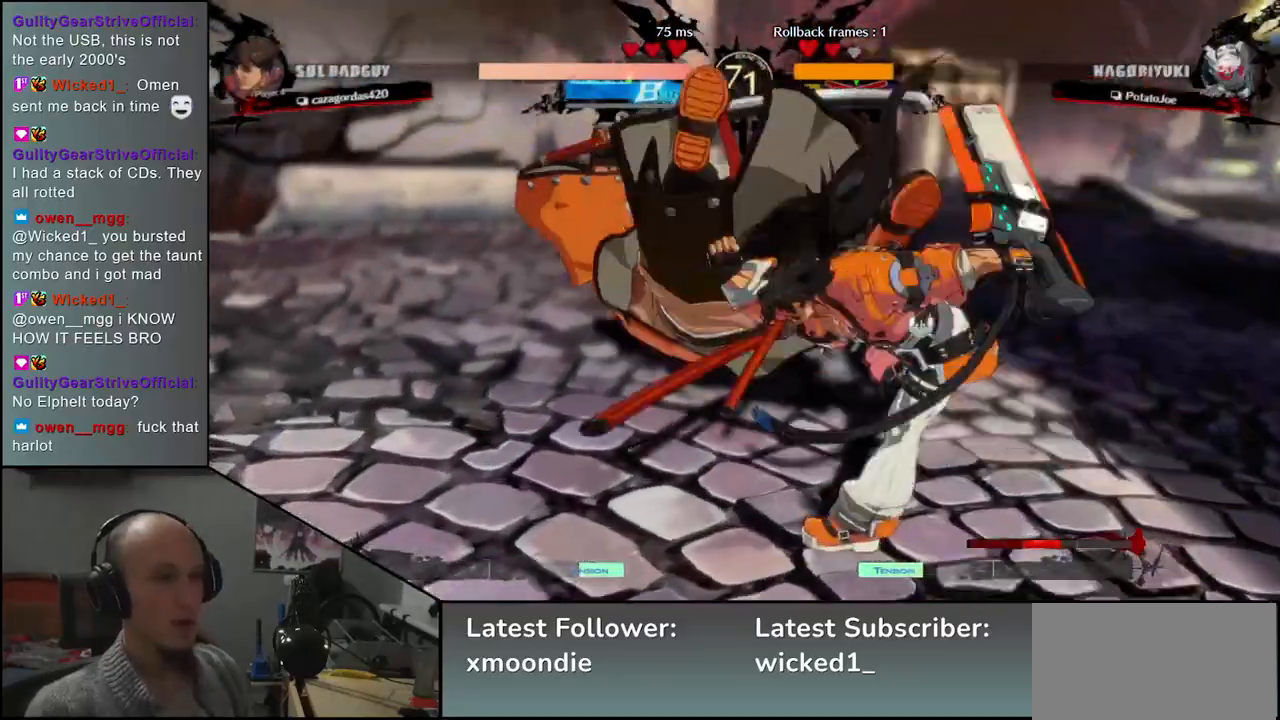
{"buttons": [], "left_stick": "down-right", "events": []}
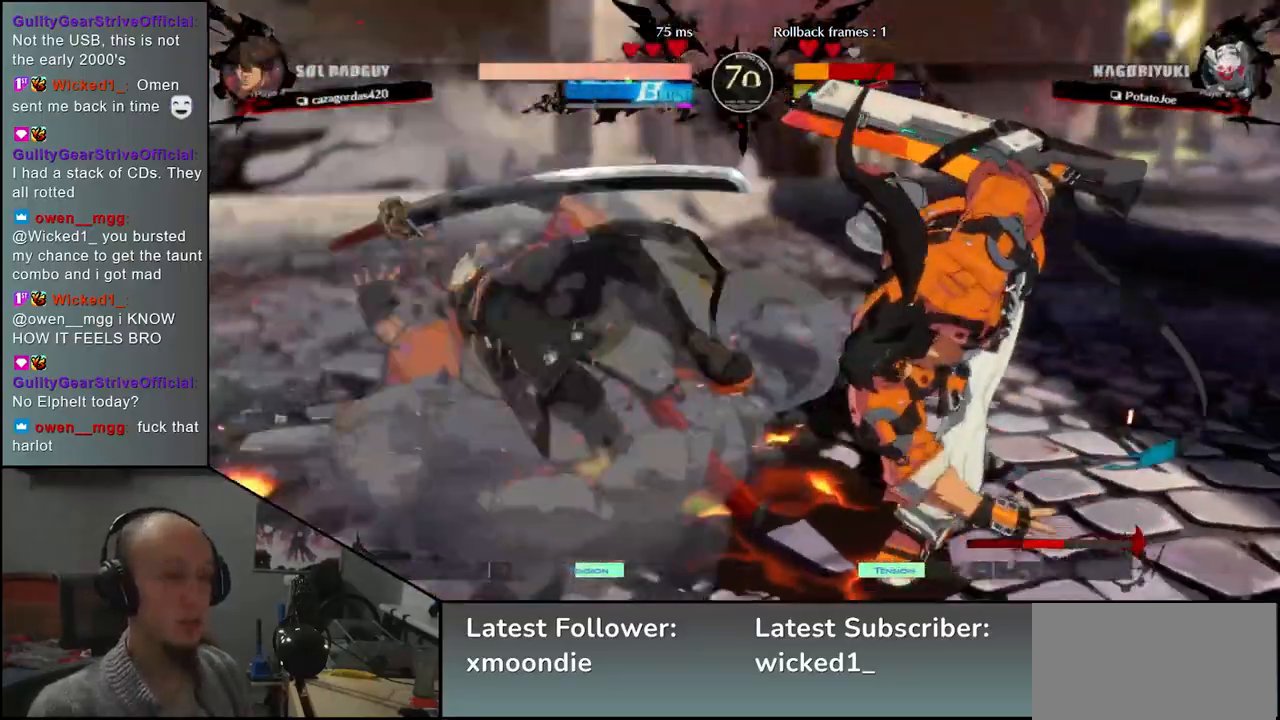
{"buttons": [], "left_stick": "left", "events": [[267, "left_stick", "left"]]}
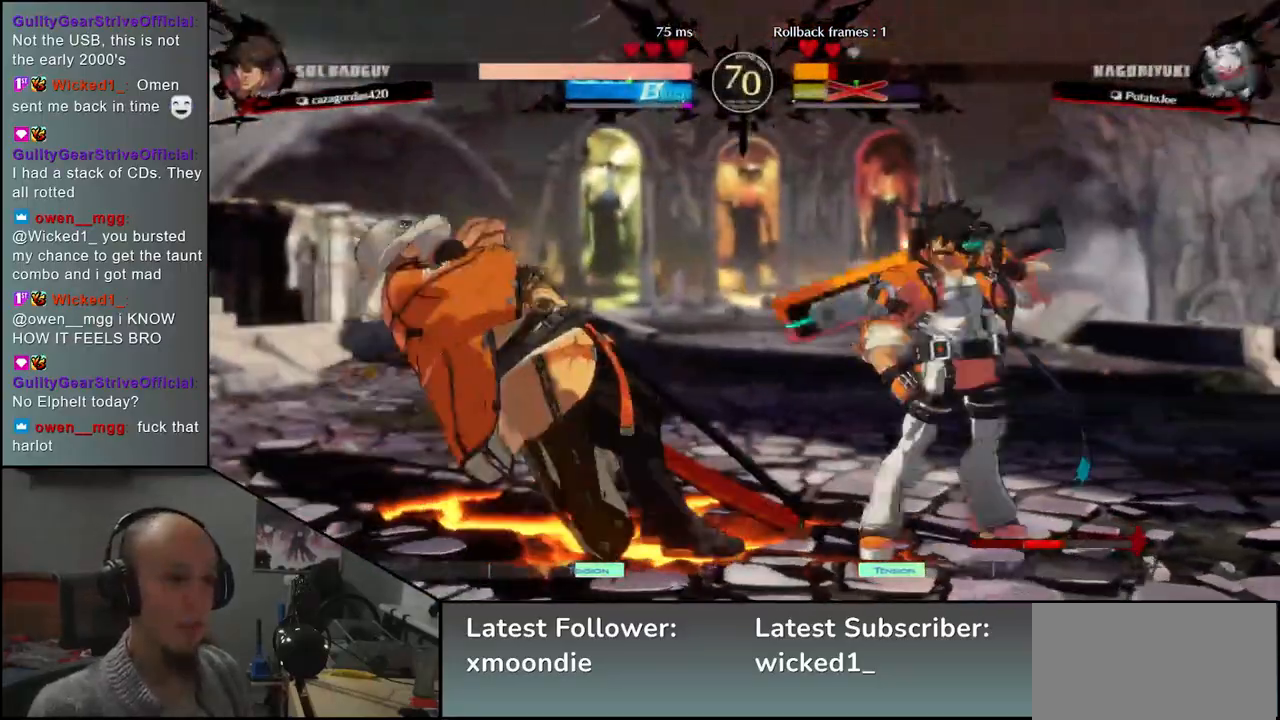
{"buttons": [], "left_stick": "left", "events": []}
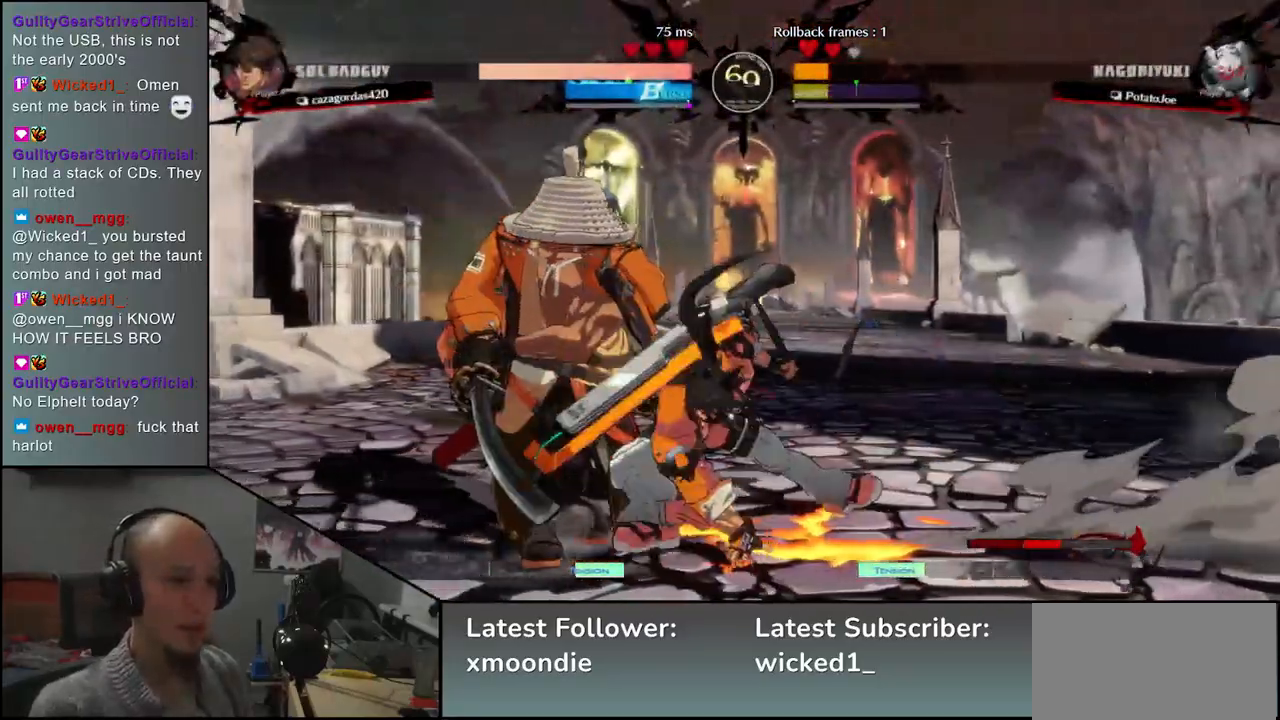
{"buttons": [], "left_stick": "left", "events": [[17, "L1", "down"], [83, "L1", "up"], [150, "L1", "down"], [200, "L1", "up"], [250, "L1", "down"], [350, "L1", "up"]]}
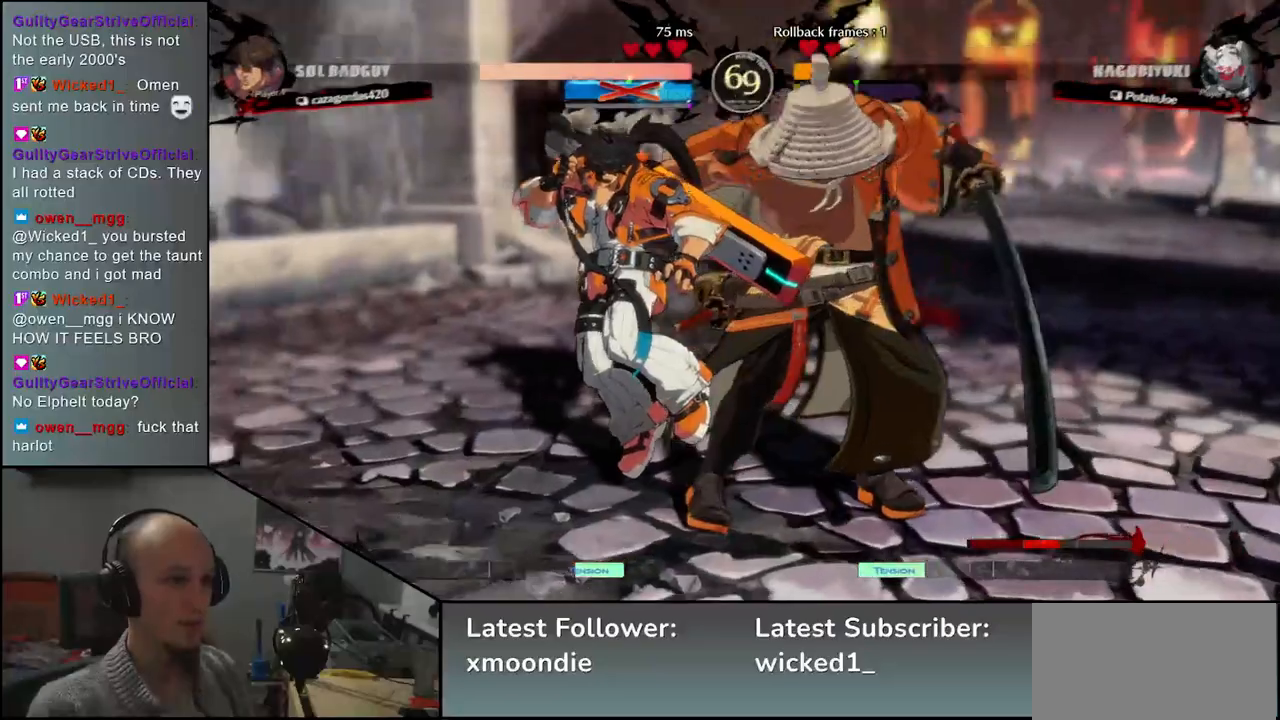
{"buttons": [], "left_stick": "right", "events": [[267, "left_stick", "right"]]}
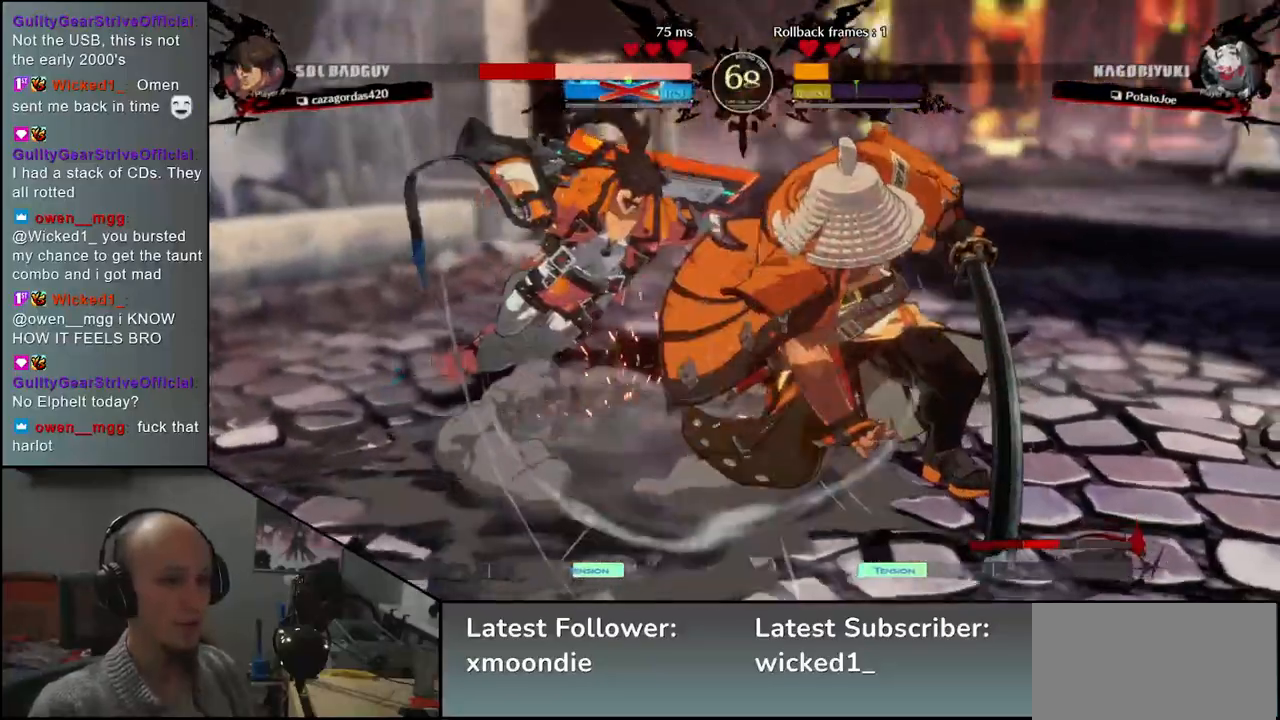
{"buttons": [], "left_stick": "right", "events": []}
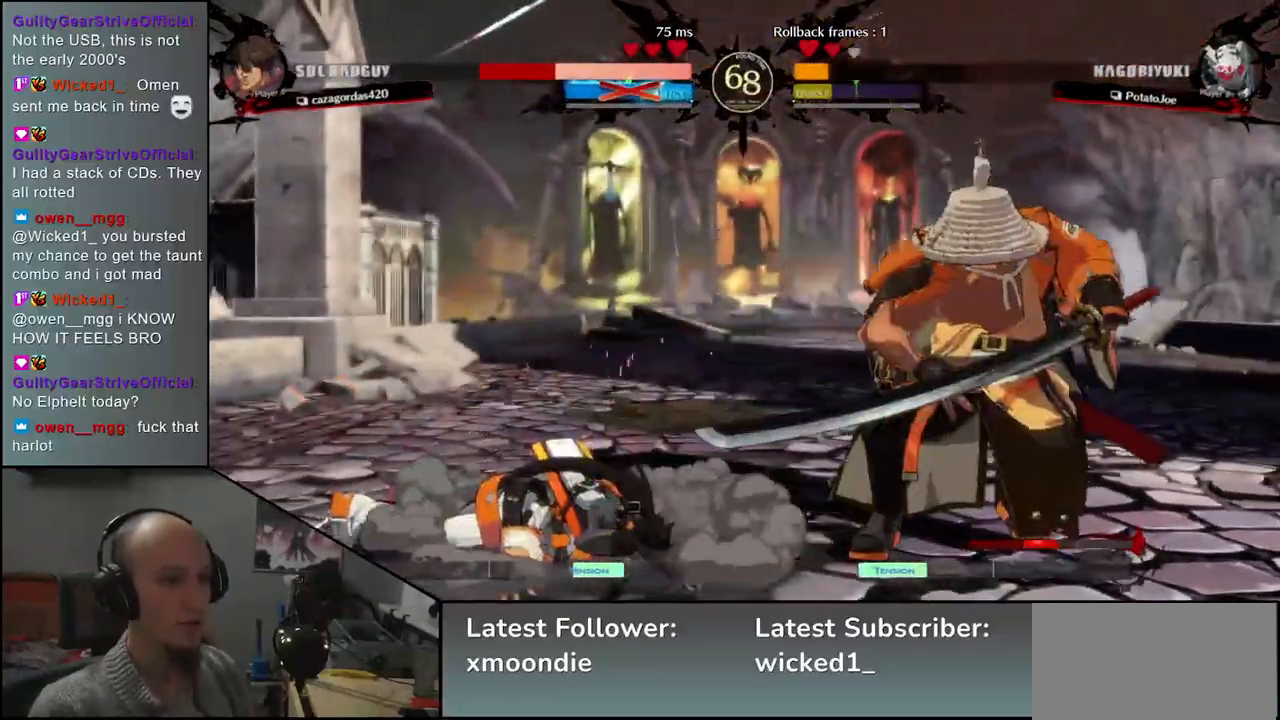
{"buttons": ["SQUARE"], "left_stick": "left", "events": [[67, "left_stick", "left"], [450, "SQUARE", "down"]]}
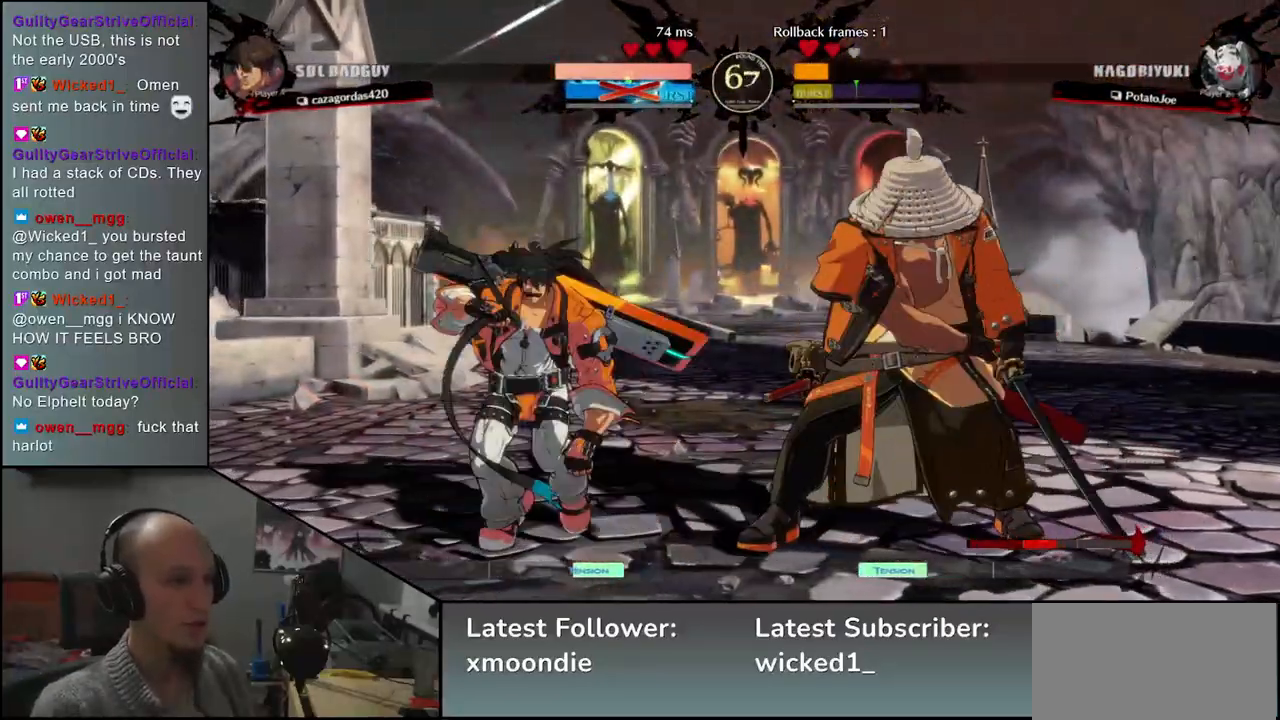
{"buttons": [], "left_stick": "center", "events": [[100, "SQUARE", "up"], [383, "left_stick", "center"]]}
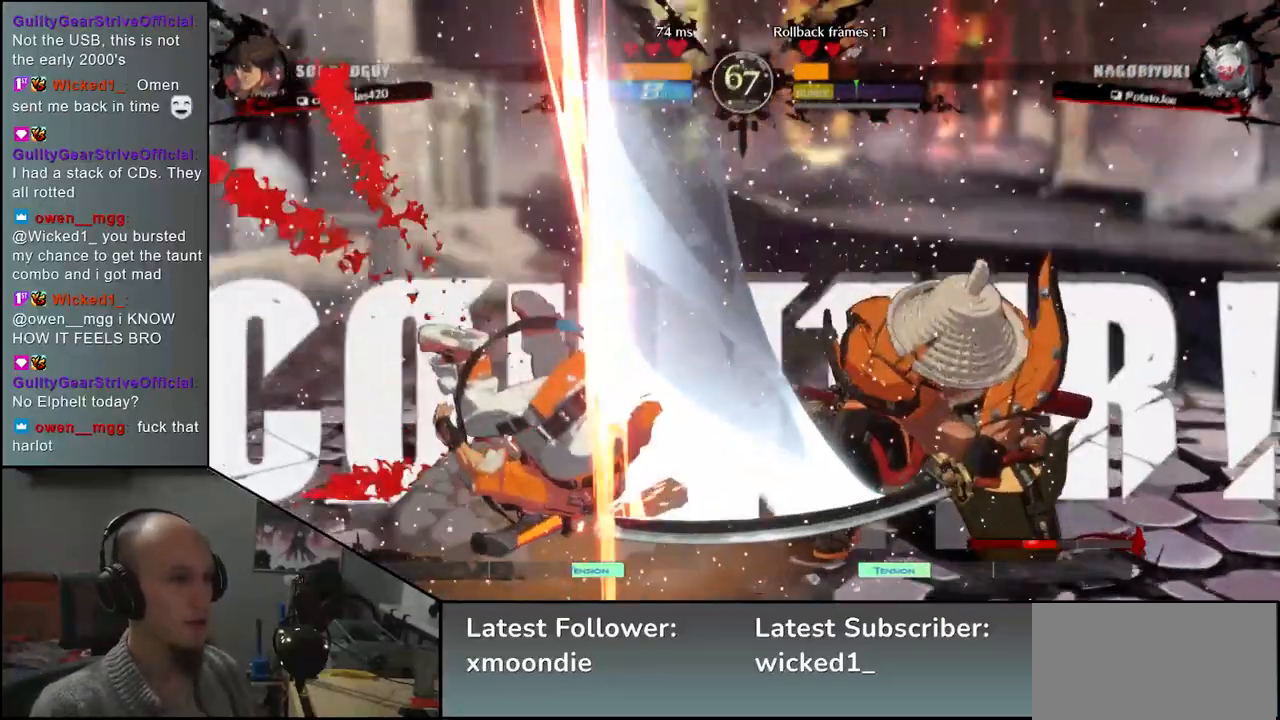
{"buttons": [], "left_stick": "left", "events": [[400, "left_stick", "left"]]}
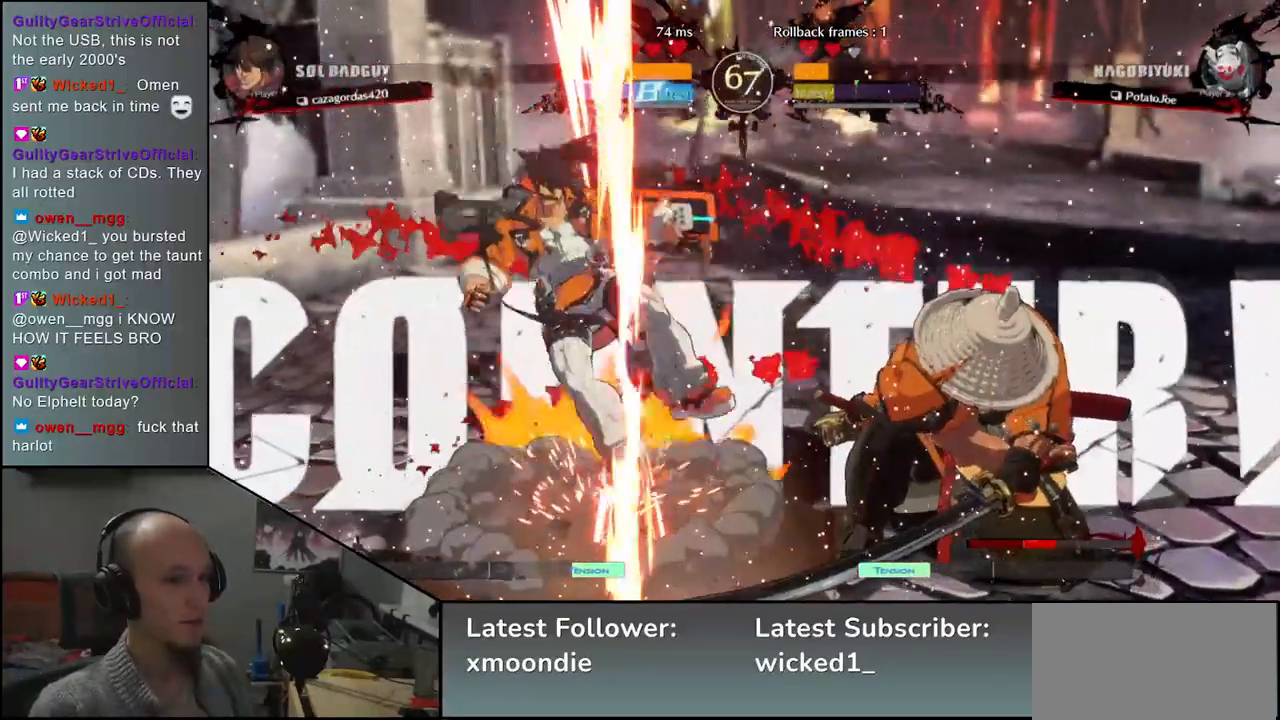
{"buttons": [], "left_stick": "left", "events": [[150, "left_stick", "right"], [367, "left_stick", "left"]]}
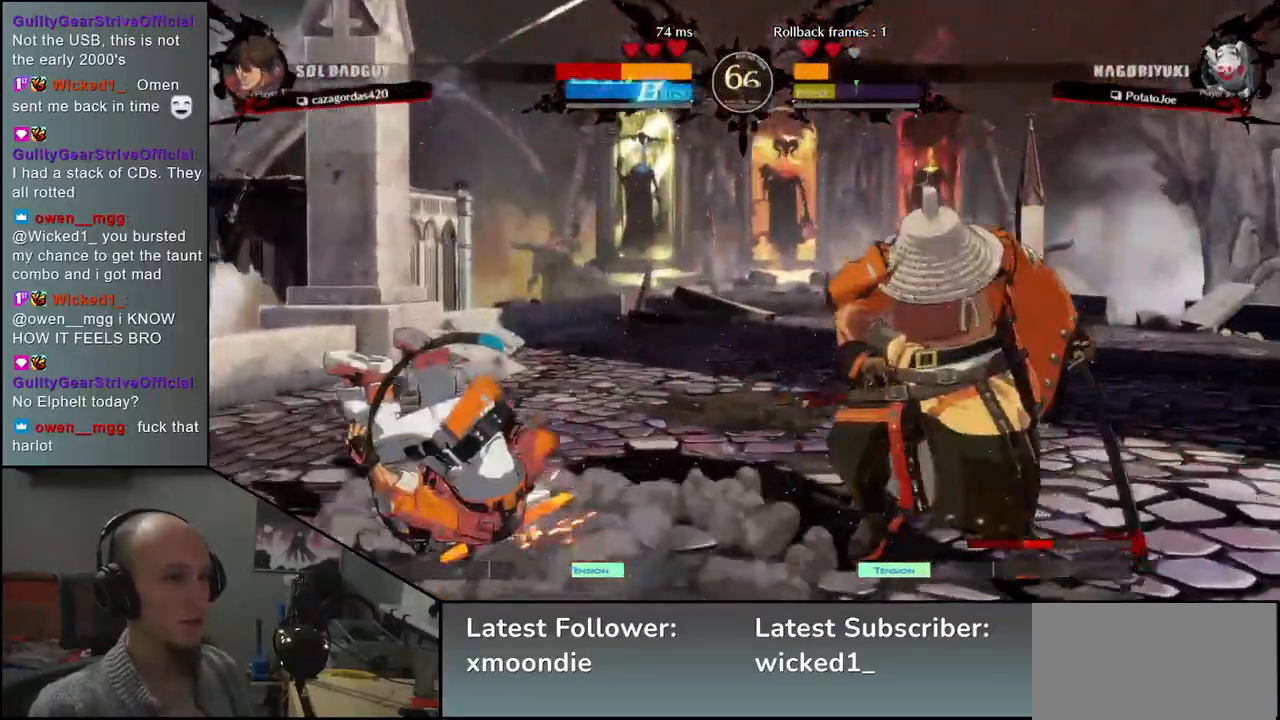
{"buttons": [], "left_stick": "left", "events": [[100, "left_stick", "right"], [367, "left_stick", "left"]]}
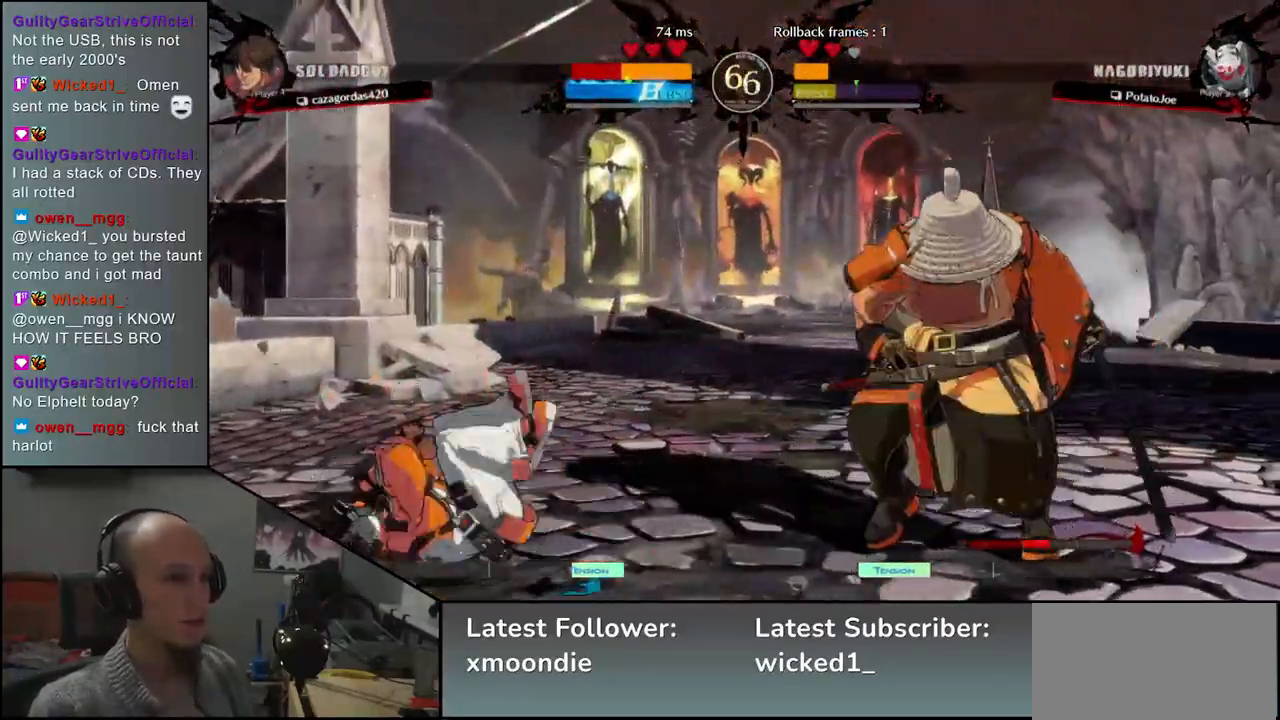
{"buttons": [], "left_stick": "left", "events": [[317, "SQUARE", "down"], [450, "SQUARE", "up"]]}
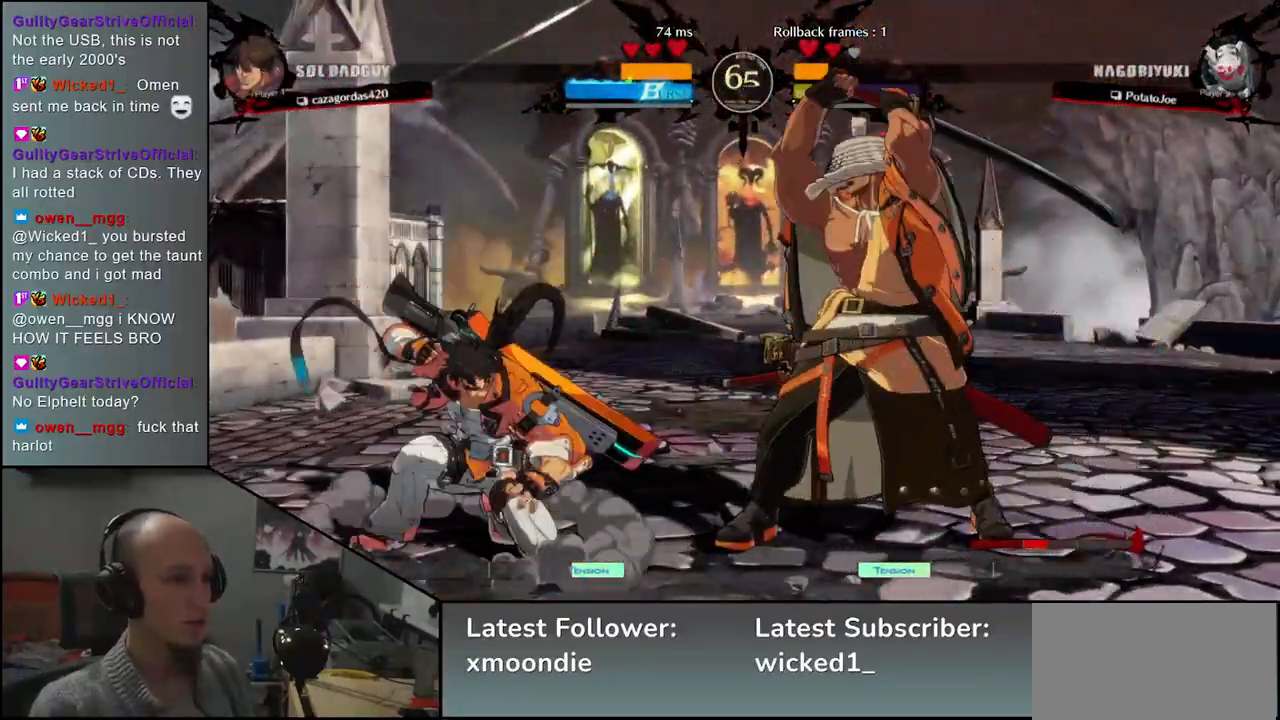
{"buttons": [], "left_stick": "center", "events": [[300, "left_stick", "center"]]}
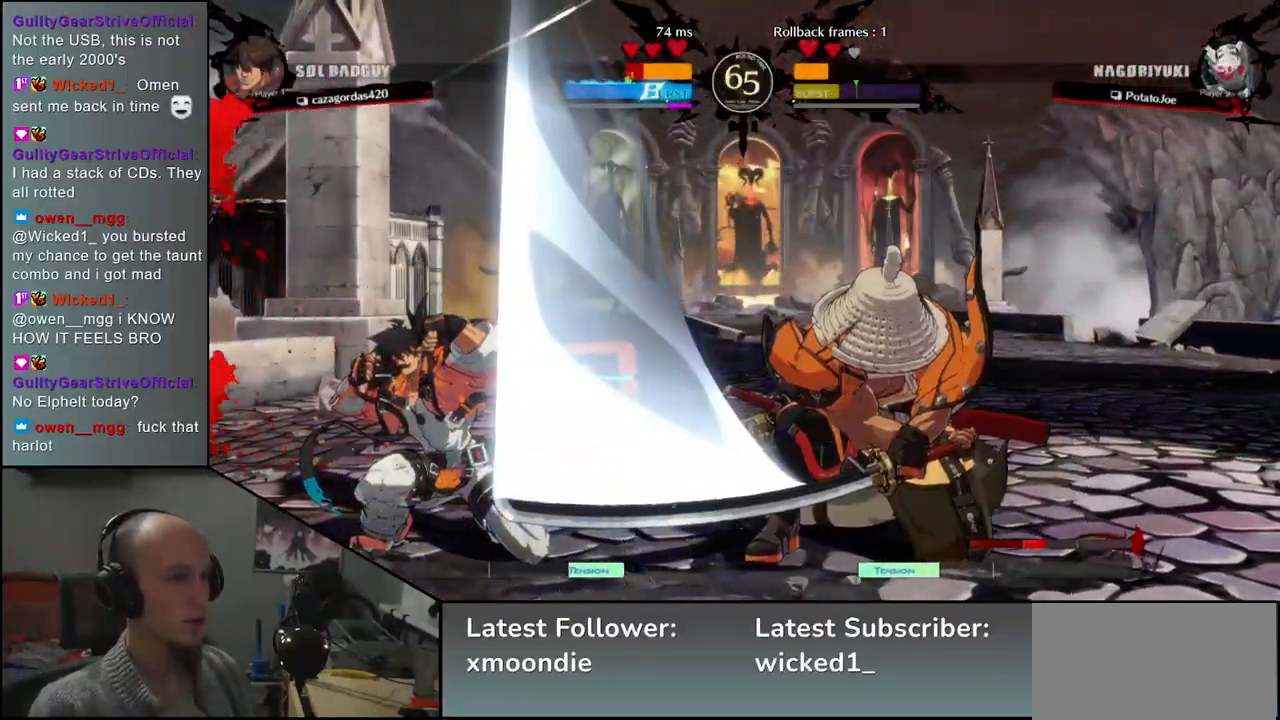
{"buttons": [], "left_stick": "right", "events": [[33, "left_stick", "left"], [267, "left_stick", "center"], [450, "left_stick", "right"]]}
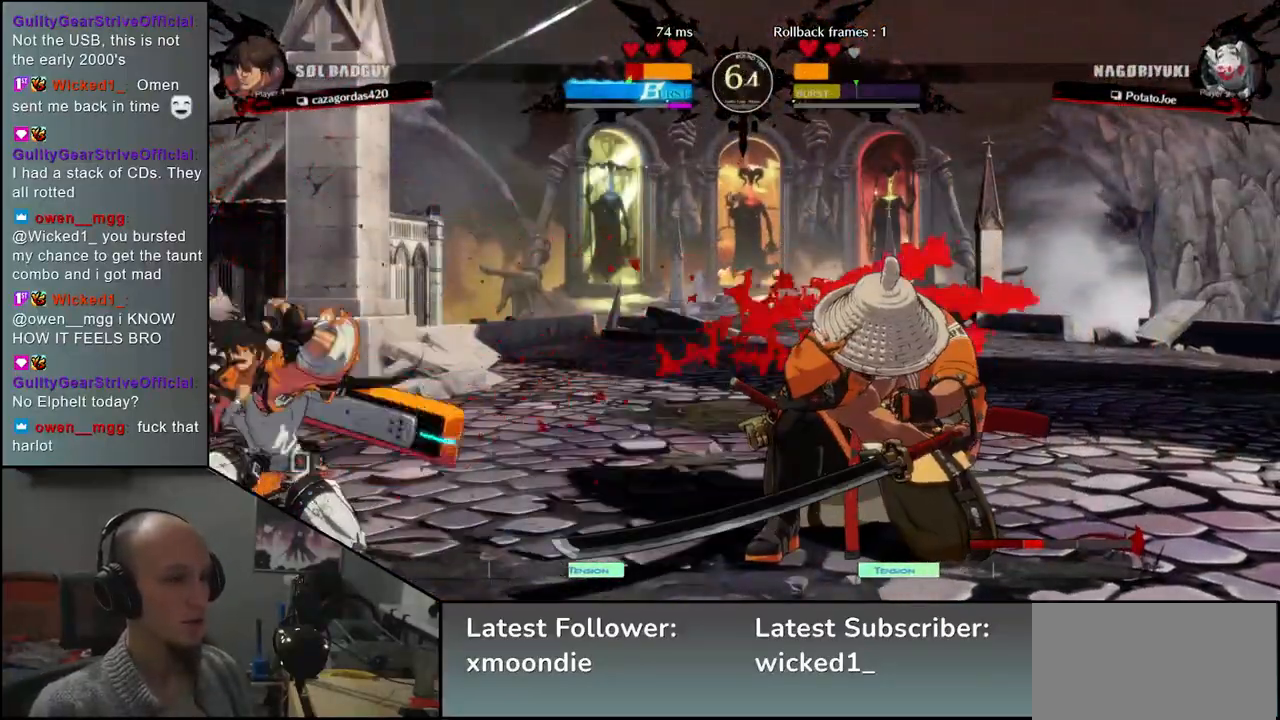
{"buttons": [], "left_stick": "right", "events": [[250, "R2", "down"], [350, "R2", "up"]]}
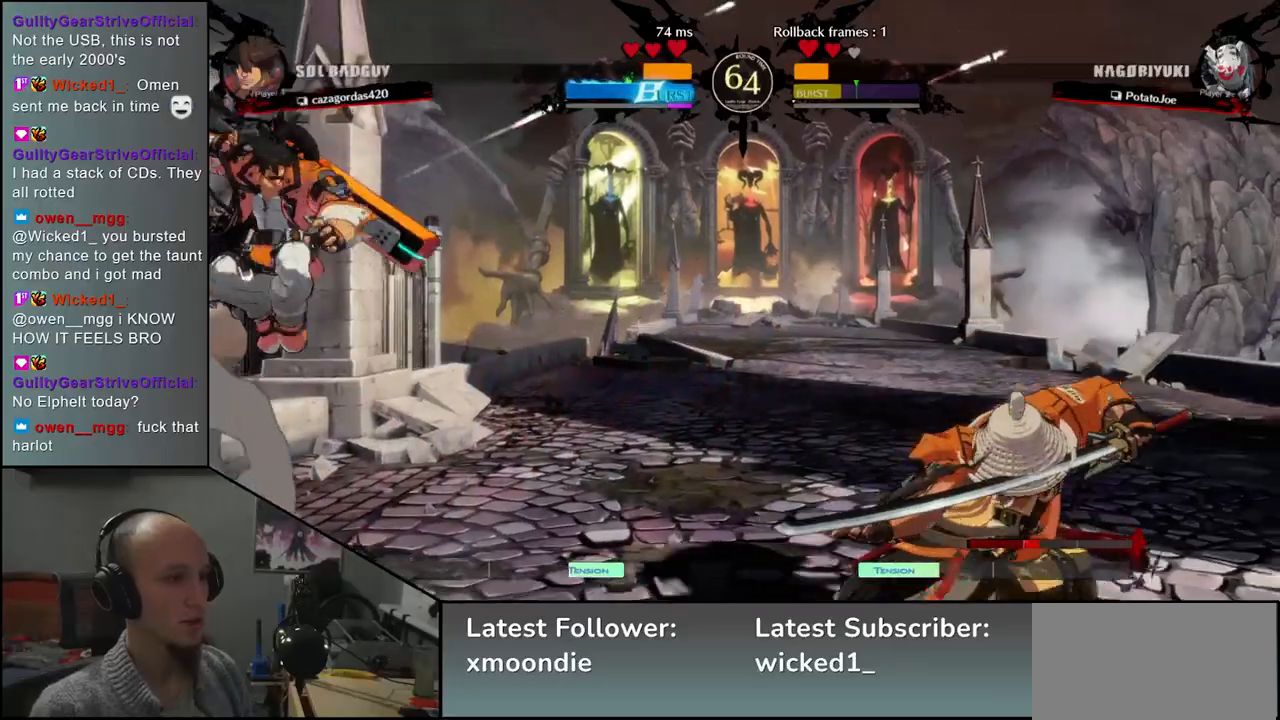
{"buttons": [], "left_stick": "right", "events": [[17, "left_stick", "down-right"], [67, "SQUARE", "down"], [150, "SQUARE", "up"], [250, "SQUARE", "down"], [350, "SQUARE", "up"], [450, "left_stick", "right"]]}